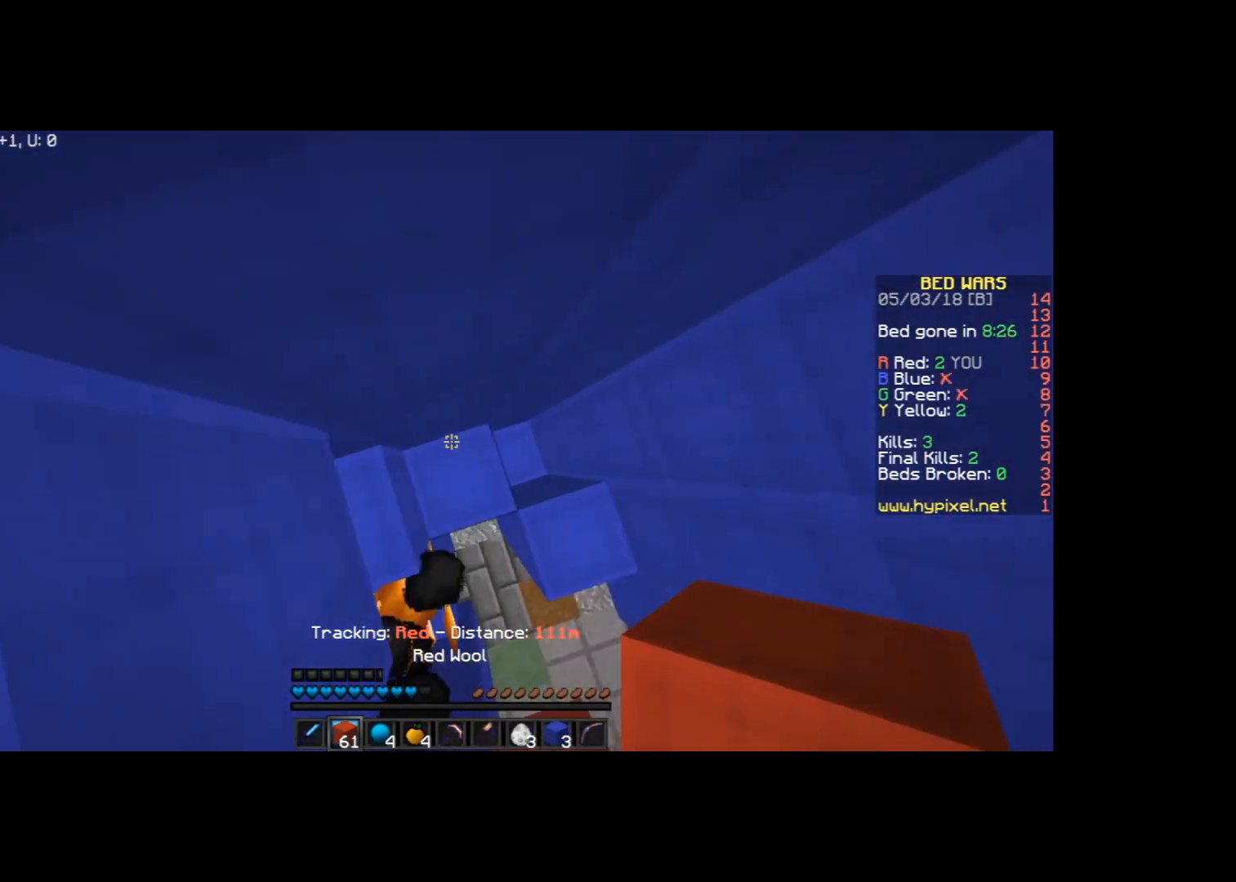
Gameplay with keyboard and mouse; each line is a JSON object with the keys and mouse buttons held at the frame after it. "events" lists presses ("down") and releases ("up") of "a", "d", "s", "space", "w", "mouse_left" and "mouse_right" between this image and that frame as [ms after this image, input, new state], when the widget could be followed in between. "mouse_left", "mouse_right" = the "left", "right" buttons of the "mouse" list. No other keys are recorded. Fast repeated clicks can show as one long hold. Mouse movement is not recorded.
{"keys": ["d", "w"], "mouse": [], "events": [[33, "mouse_right", "down"], [100, "mouse_right", "up"], [167, "space", "up"], [233, "mouse_right", "down"], [333, "mouse_right", "up"], [367, "d", "down"]]}
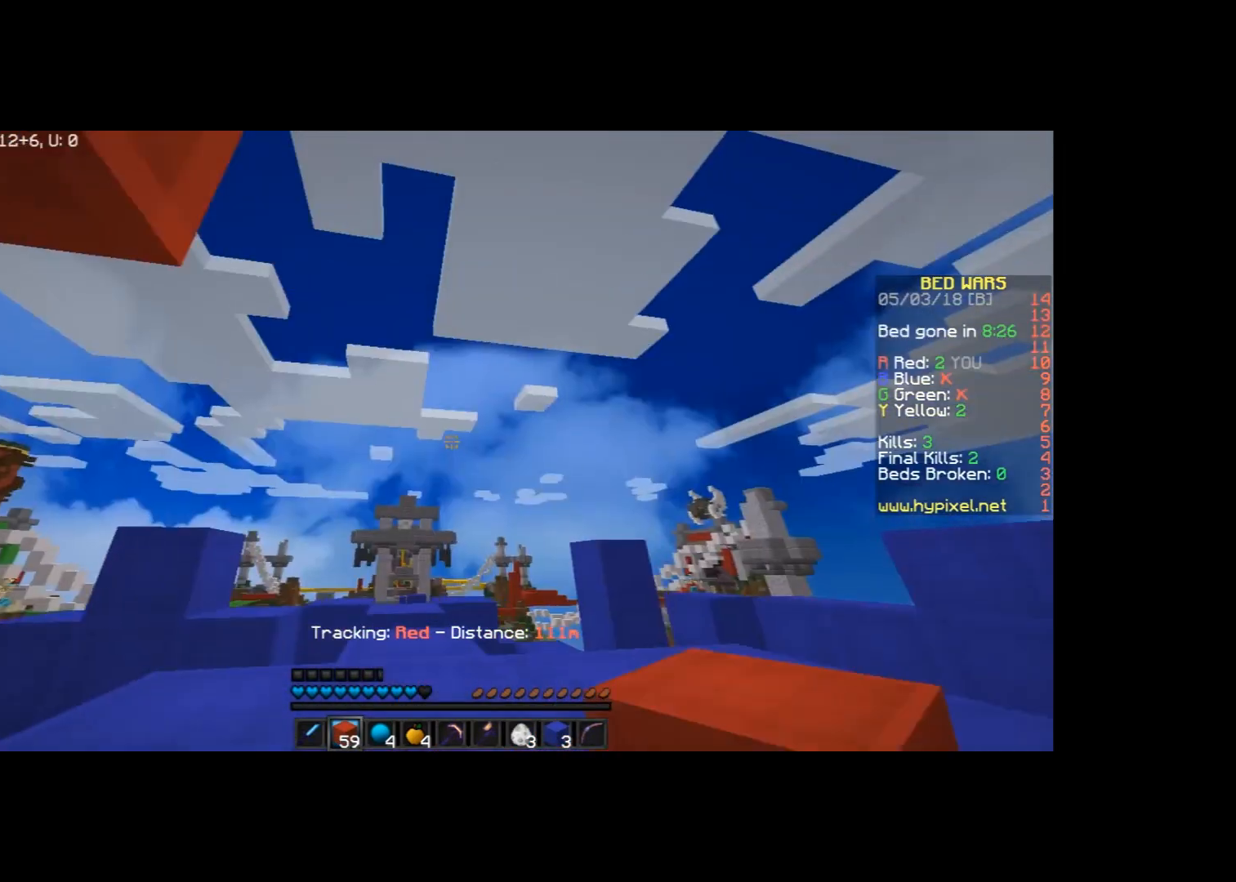
{"keys": ["w"], "mouse": [], "events": [[67, "space", "down"], [134, "a", "down"], [167, "d", "up"], [401, "a", "up"], [501, "space", "up"]]}
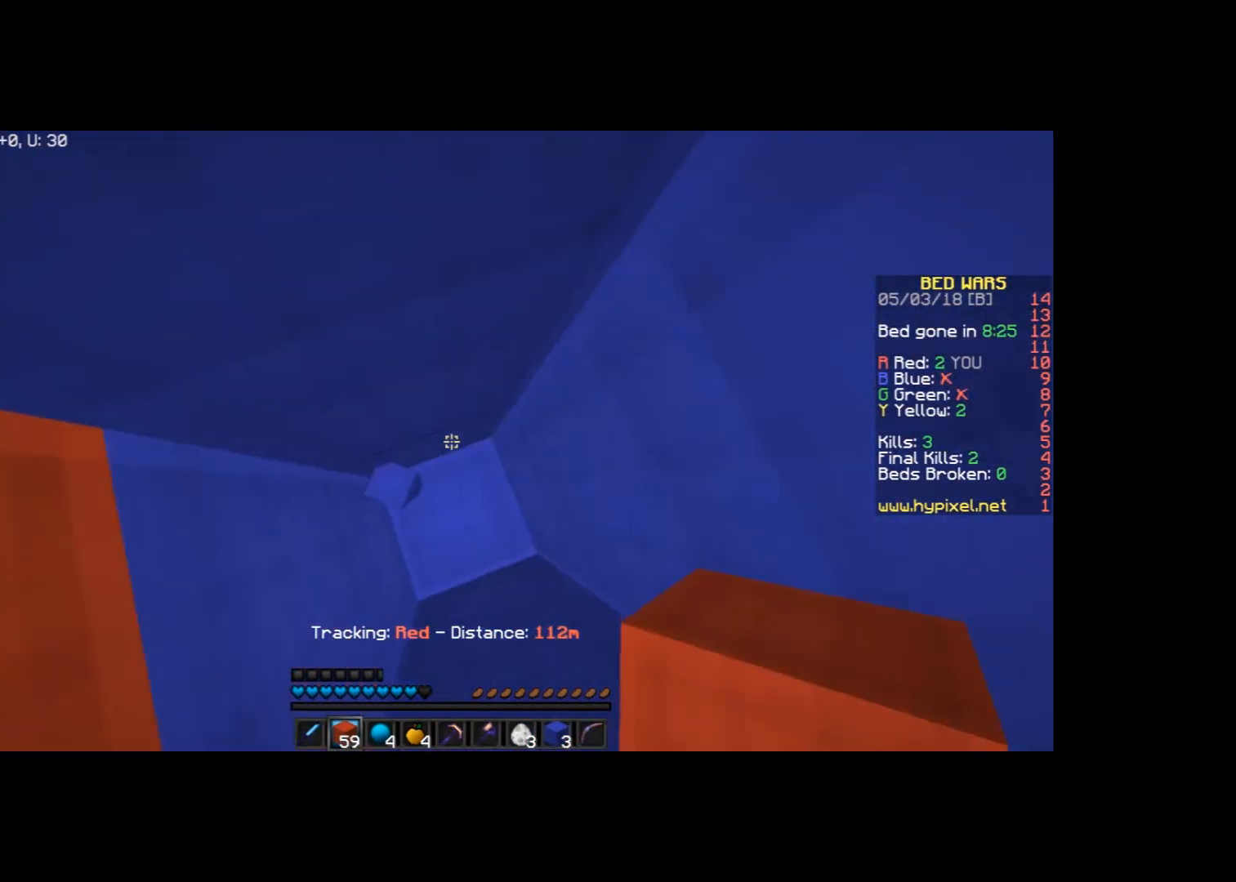
{"keys": ["space", "w"], "mouse": [], "events": [[100, "mouse_right", "down"], [100, "space", "down"], [233, "mouse_right", "up"], [267, "mouse_right", "down"], [367, "mouse_right", "up"], [433, "mouse_right", "down"], [467, "mouse_right", "up"]]}
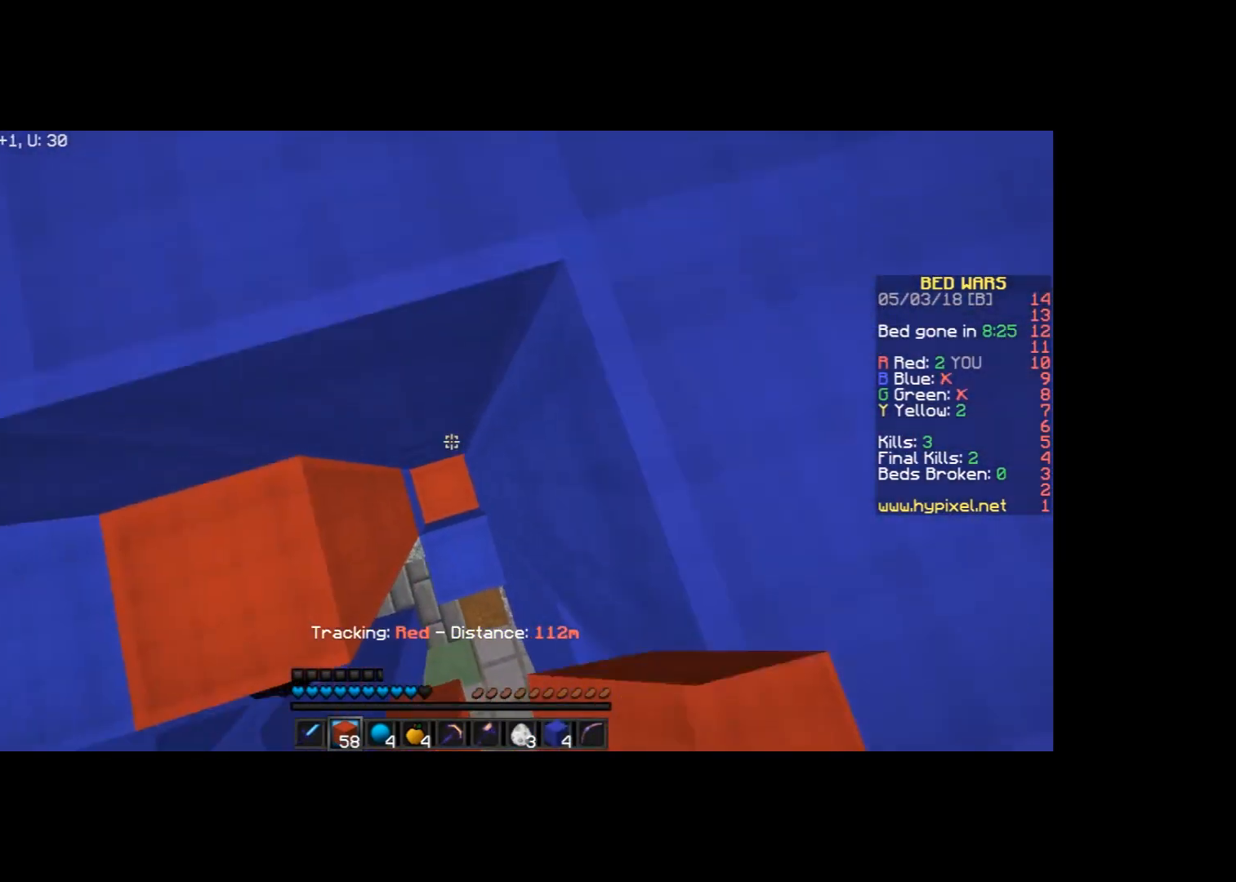
{"keys": ["space", "w"], "mouse": [], "events": [[67, "mouse_right", "down"], [100, "mouse_right", "up"], [167, "space", "up"], [234, "mouse_right", "down"], [267, "mouse_right", "up"], [334, "mouse_right", "down"], [401, "space", "down"], [467, "mouse_right", "up"]]}
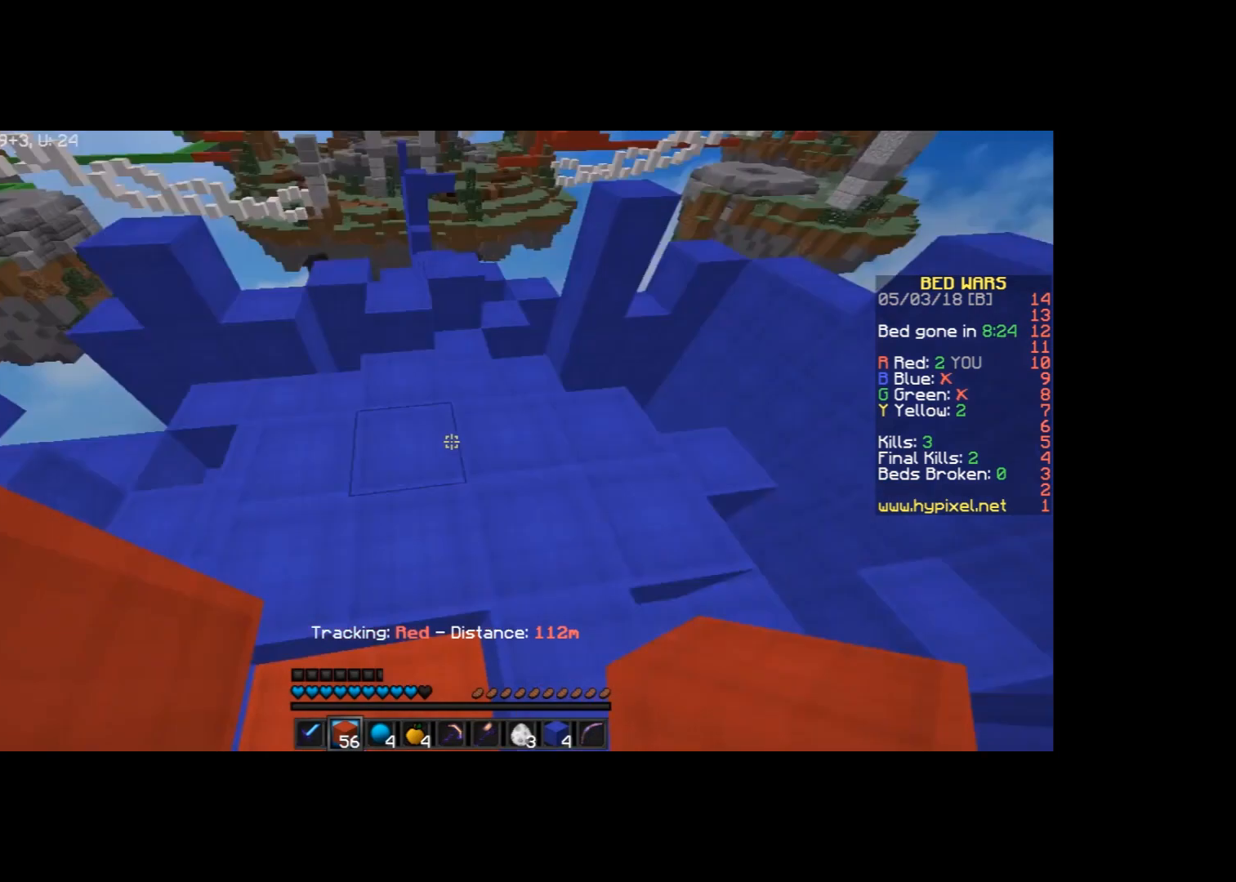
{"keys": ["w"], "mouse": [], "events": [[167, "space", "up"], [300, "w", "up"], [500, "w", "down"]]}
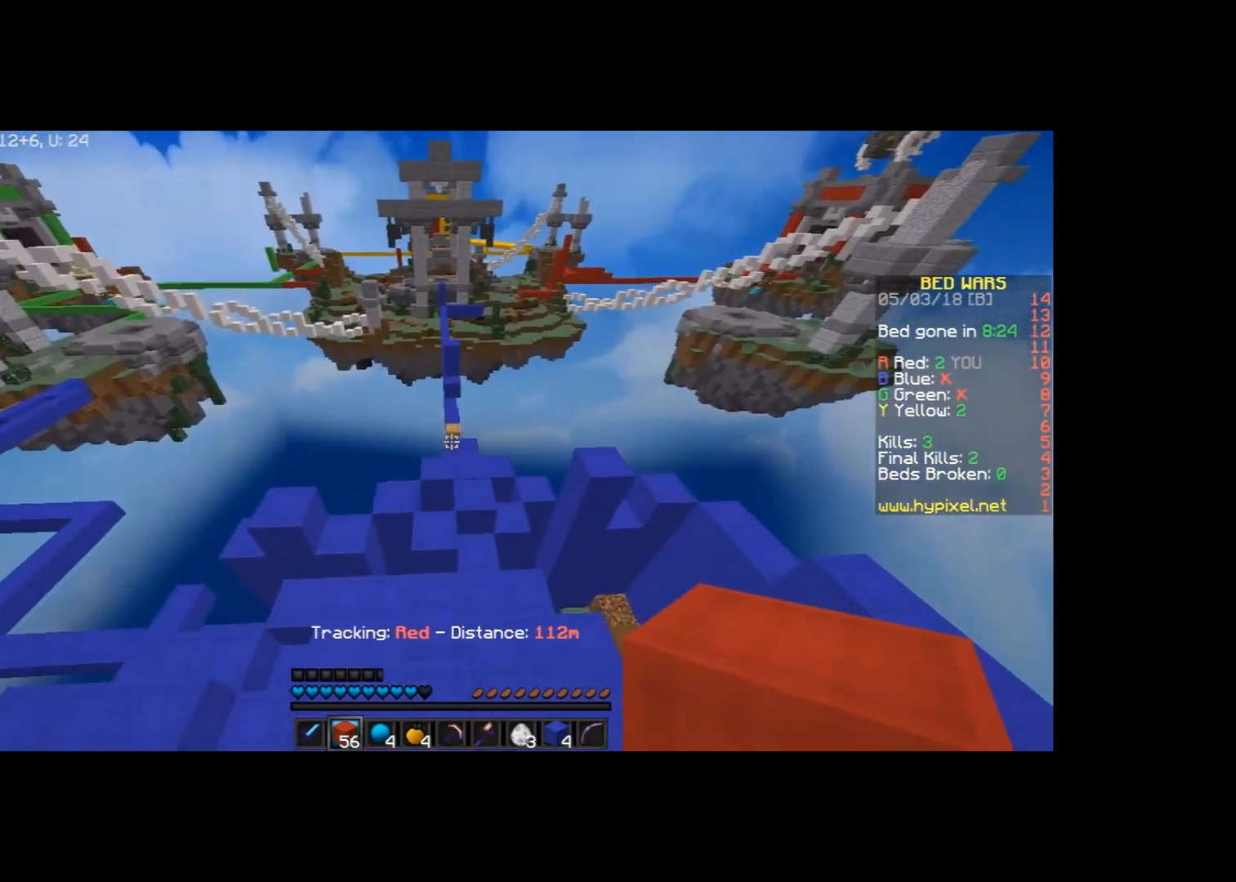
{"keys": ["d", "space", "w"], "mouse": [], "events": [[301, "d", "down"], [467, "space", "down"]]}
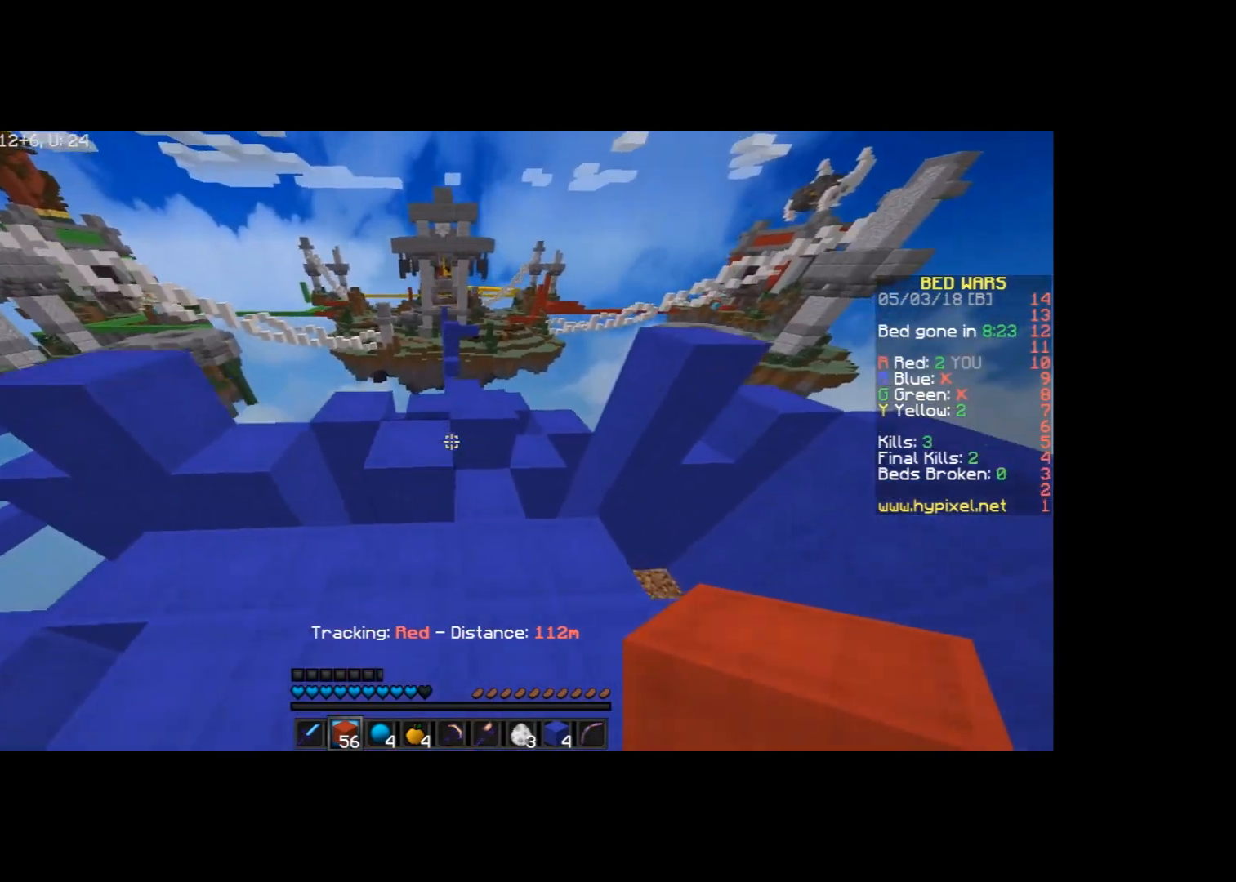
{"keys": ["a", "w"], "mouse": [], "events": [[133, "d", "up"], [167, "space", "up"], [167, "w", "up"], [367, "a", "down"], [433, "w", "down"]]}
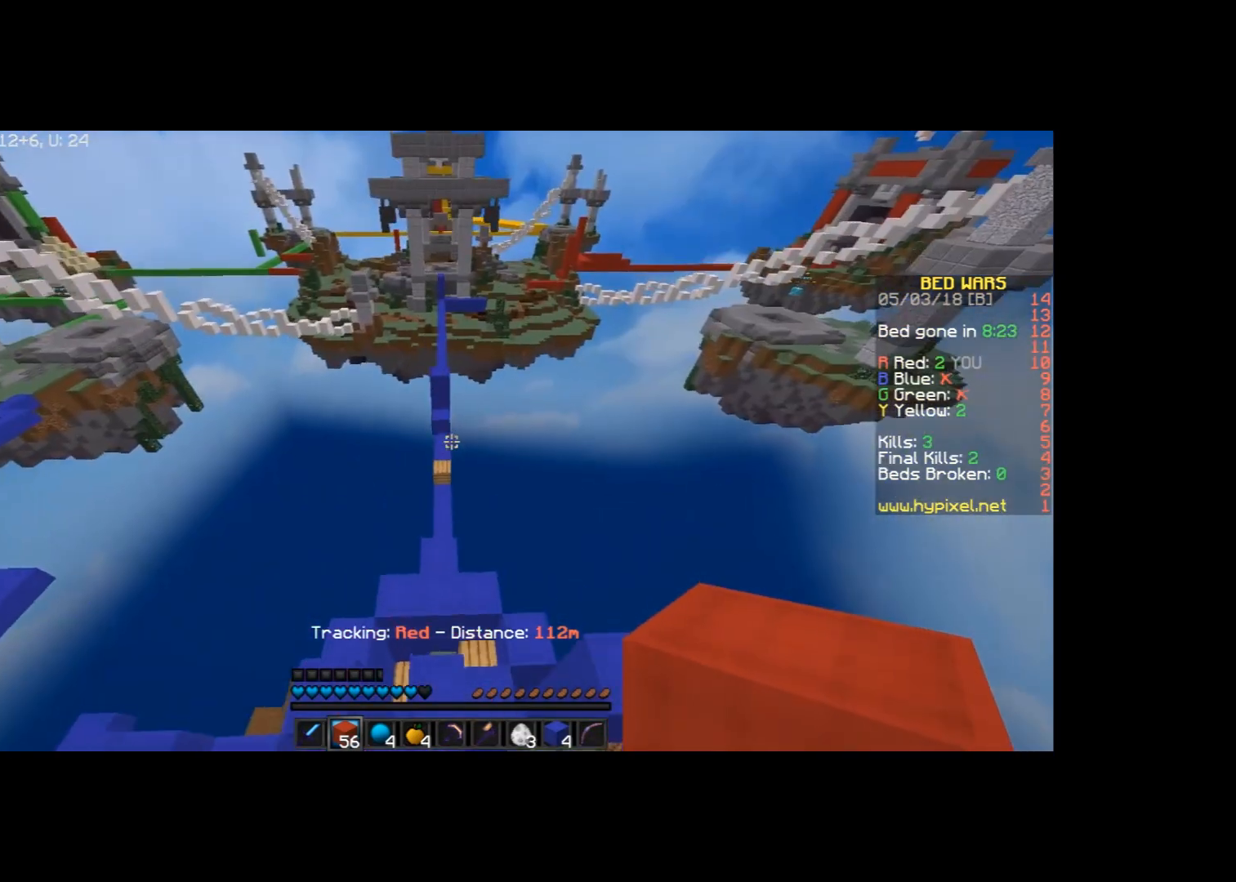
{"keys": ["w"], "mouse": [], "events": [[67, "a", "up"]]}
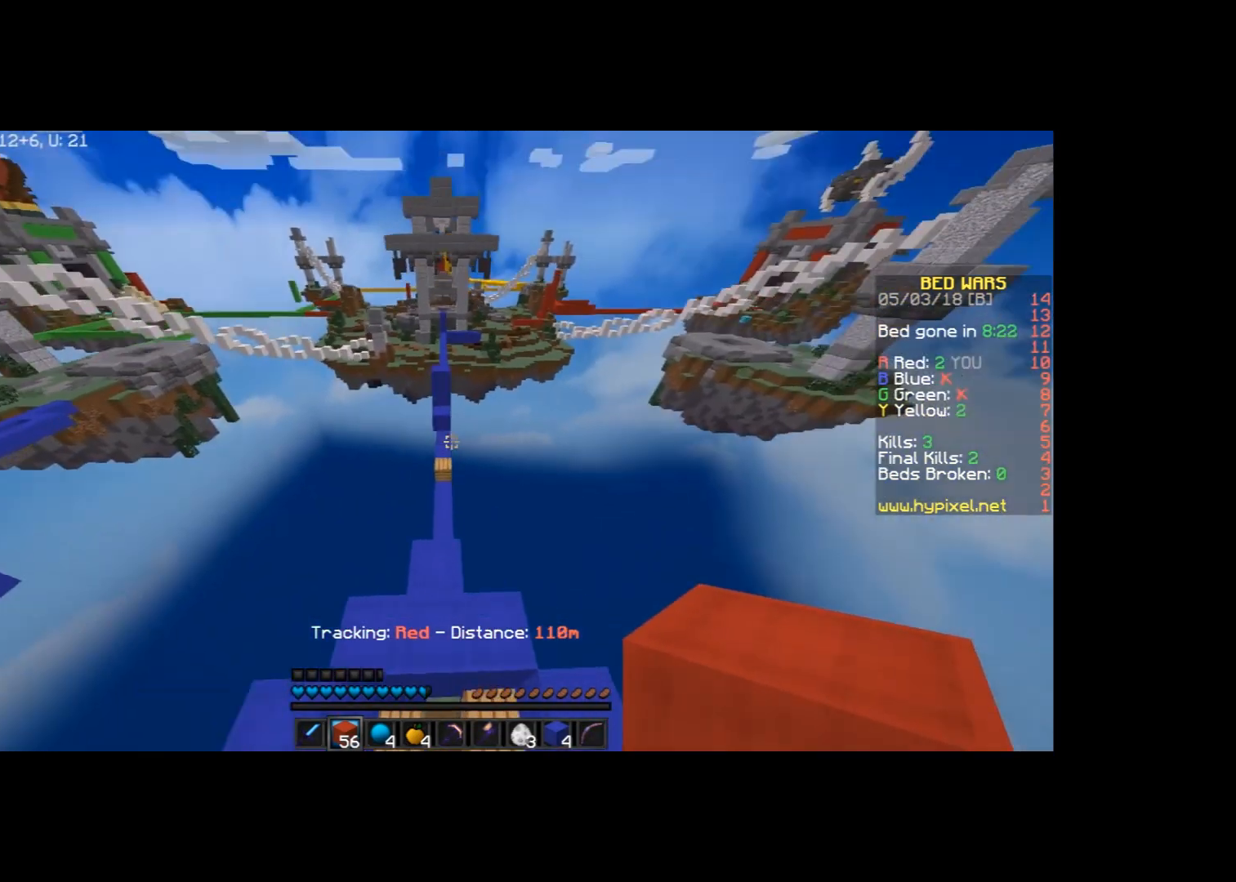
{"keys": ["a", "w"], "mouse": [], "events": [[467, "a", "down"]]}
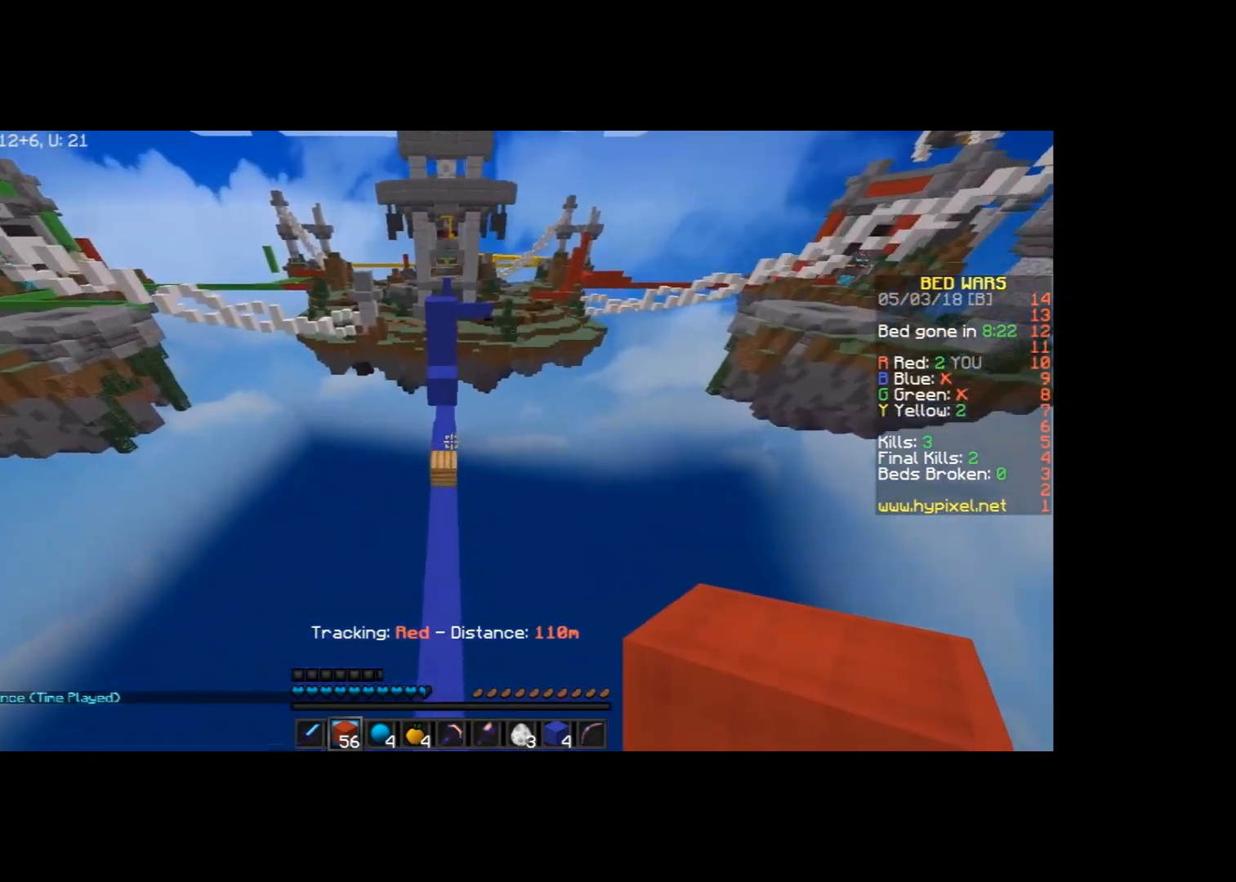
{"keys": ["a"], "mouse": [], "events": [[67, "w", "up"]]}
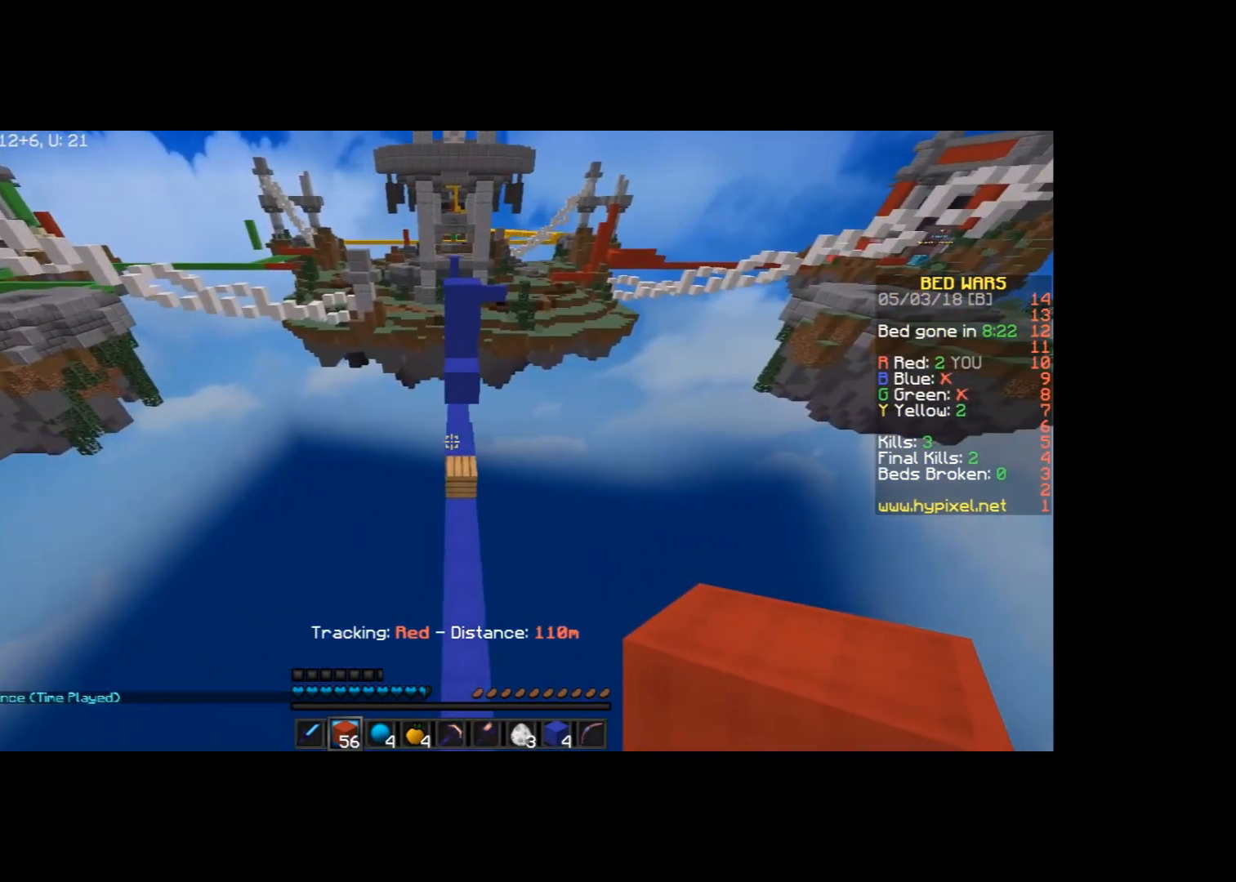
{"keys": ["w"], "mouse": [], "events": [[167, "a", "up"], [167, "w", "down"], [200, "mouse_left", "down"], [367, "mouse_left", "up"]]}
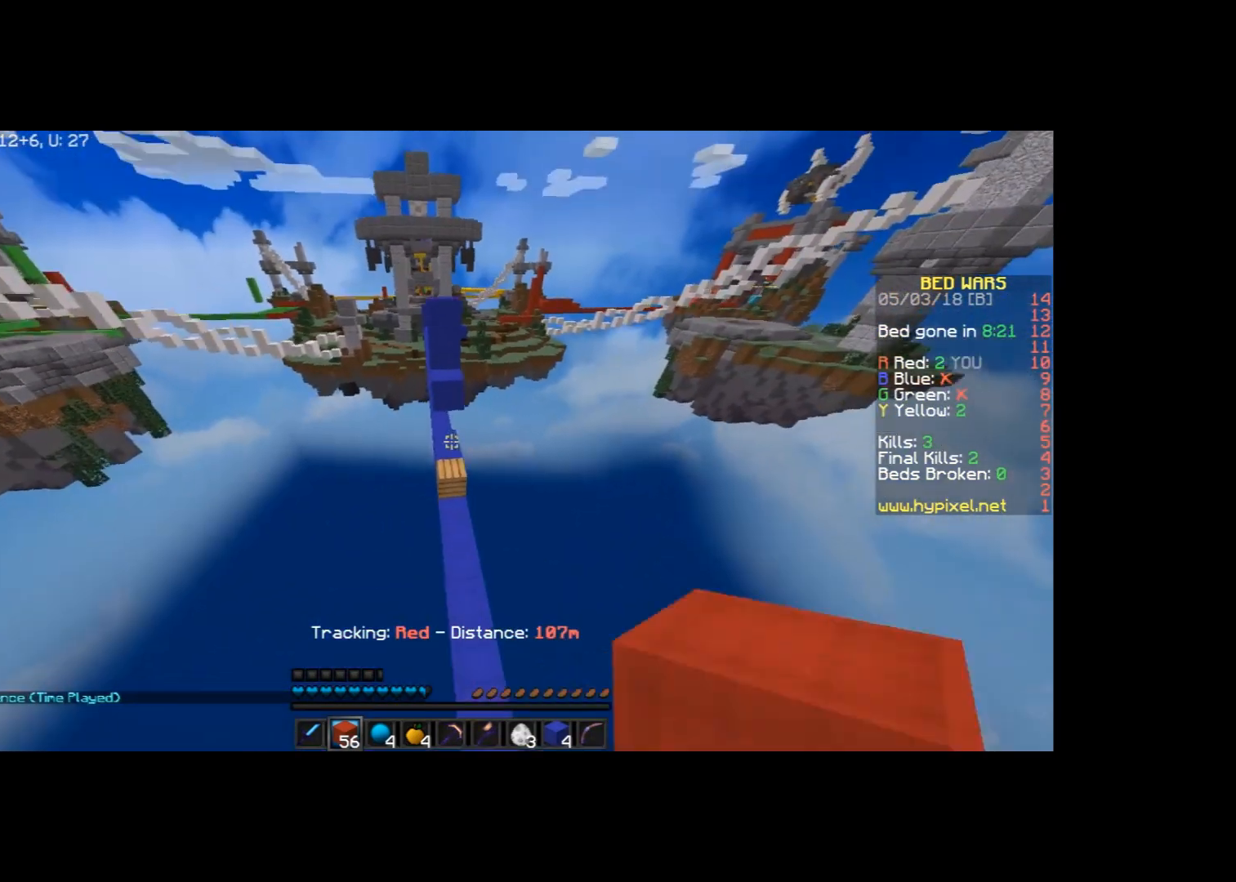
{"keys": ["w"], "mouse": [], "events": []}
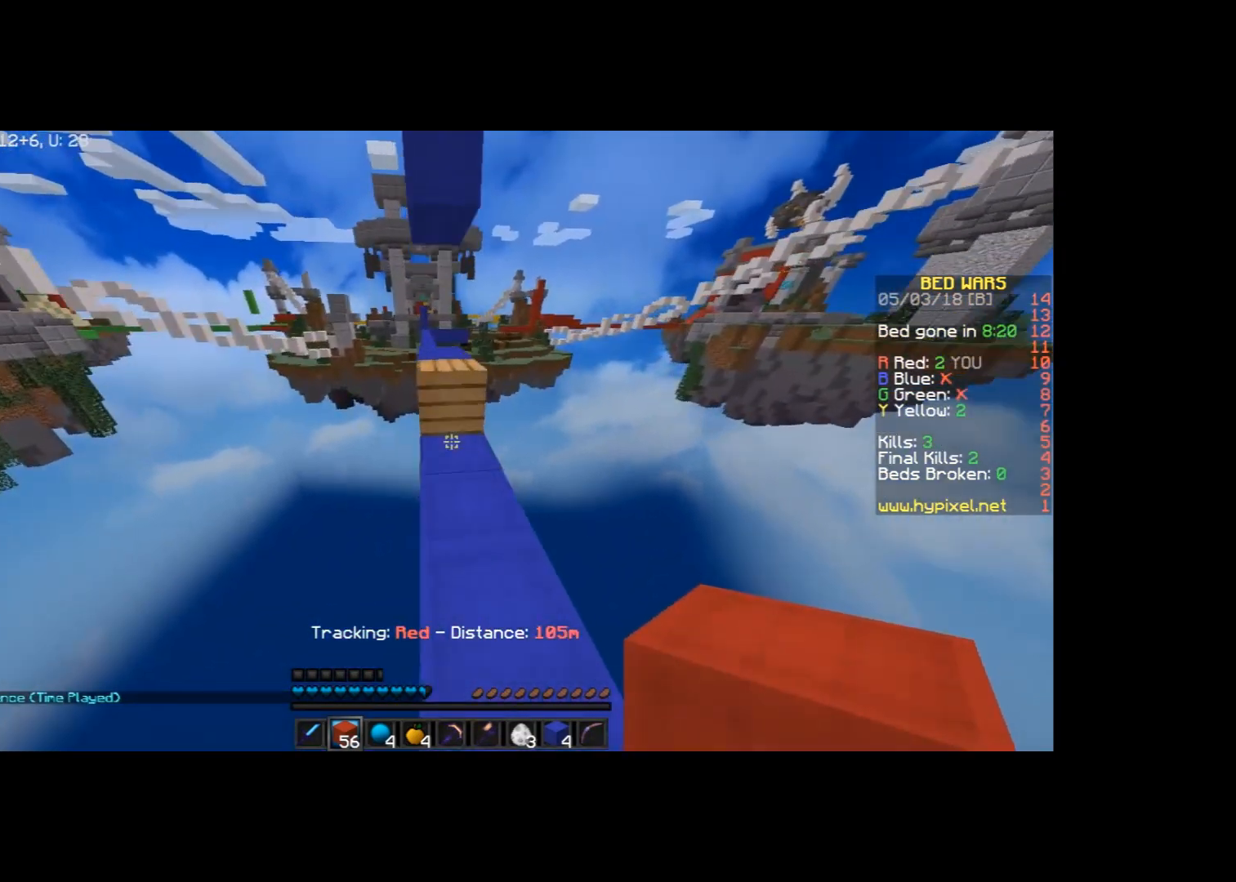
{"keys": ["w"], "mouse": [], "events": [[267, "space", "down"], [467, "space", "up"]]}
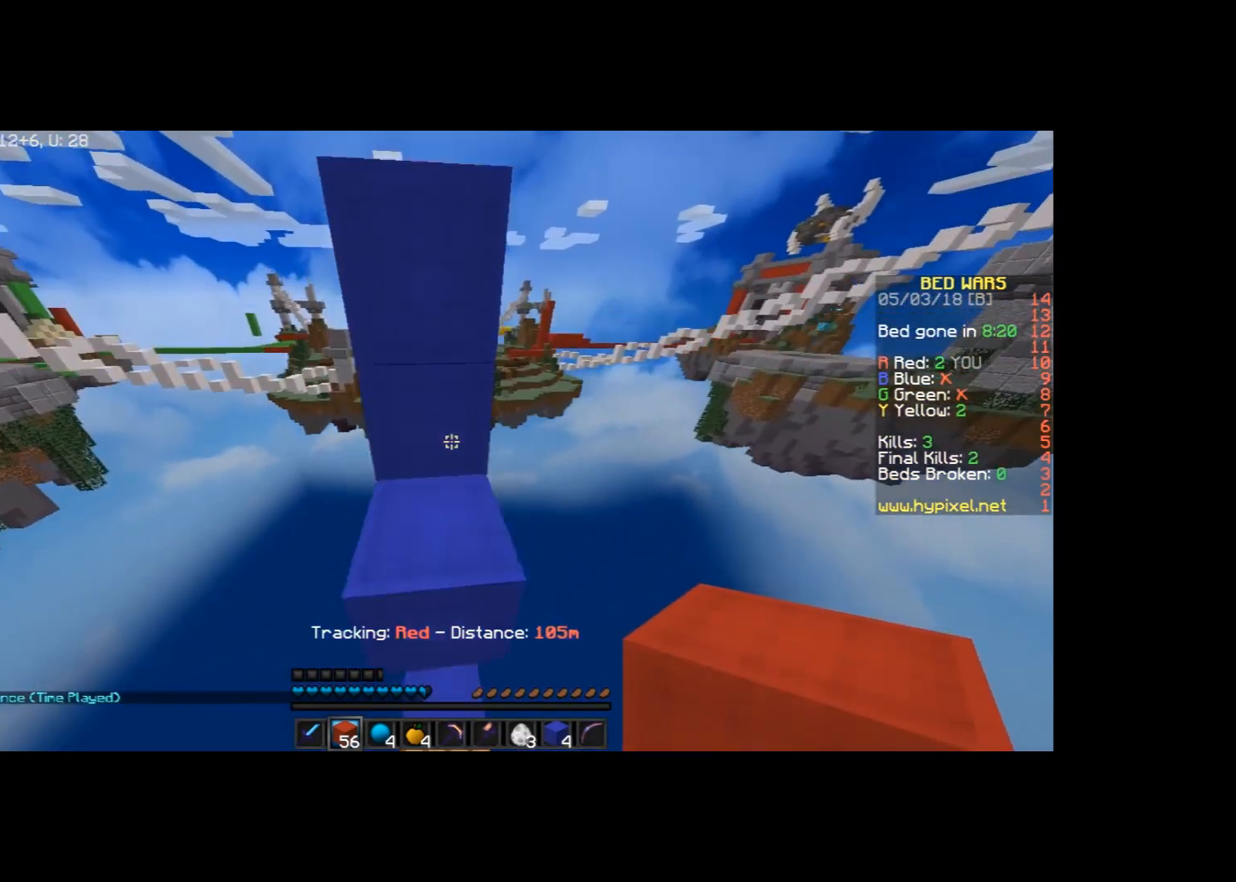
{"keys": ["space", "w"], "mouse": [], "events": [[267, "space", "down"]]}
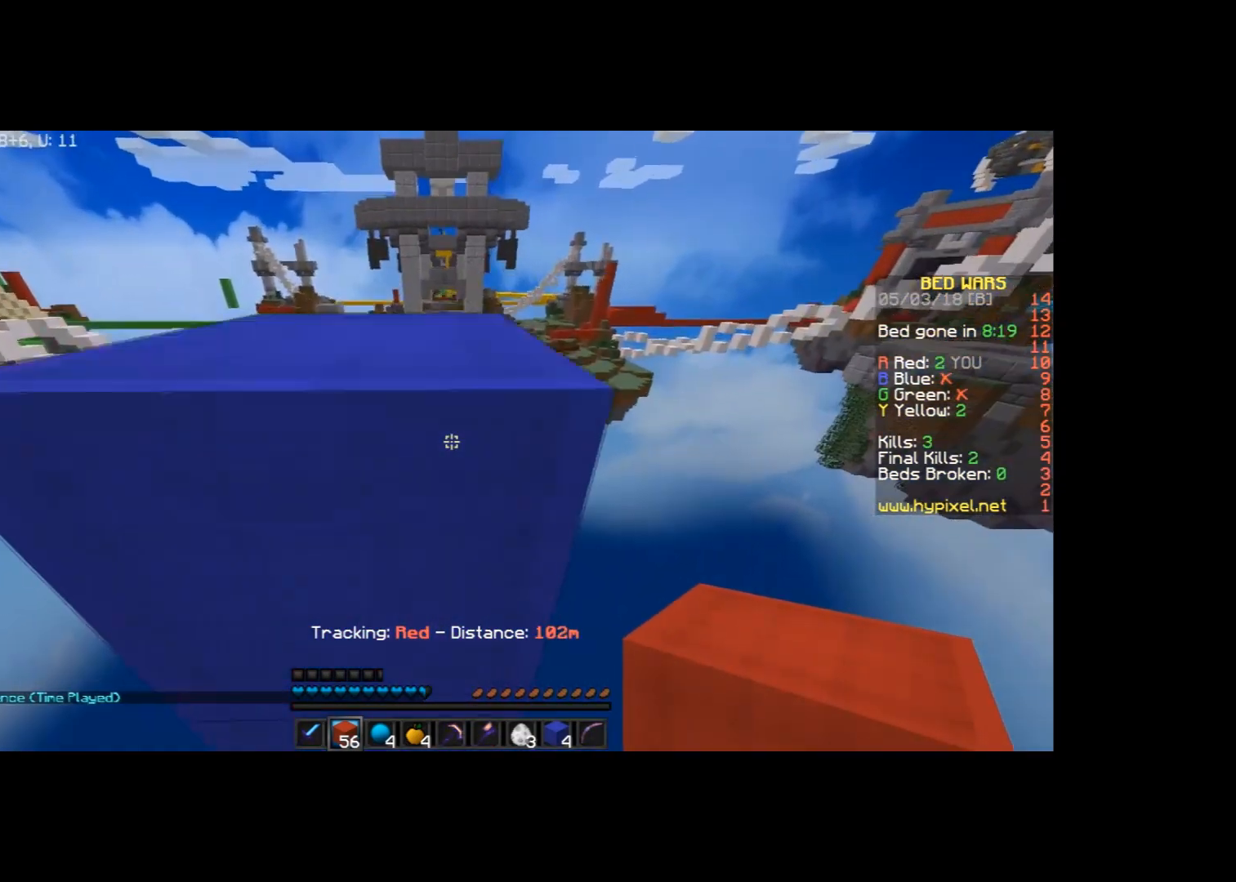
{"keys": [], "mouse": [], "events": [[133, "a", "down"], [267, "a", "up"], [333, "space", "up"], [367, "w", "up"]]}
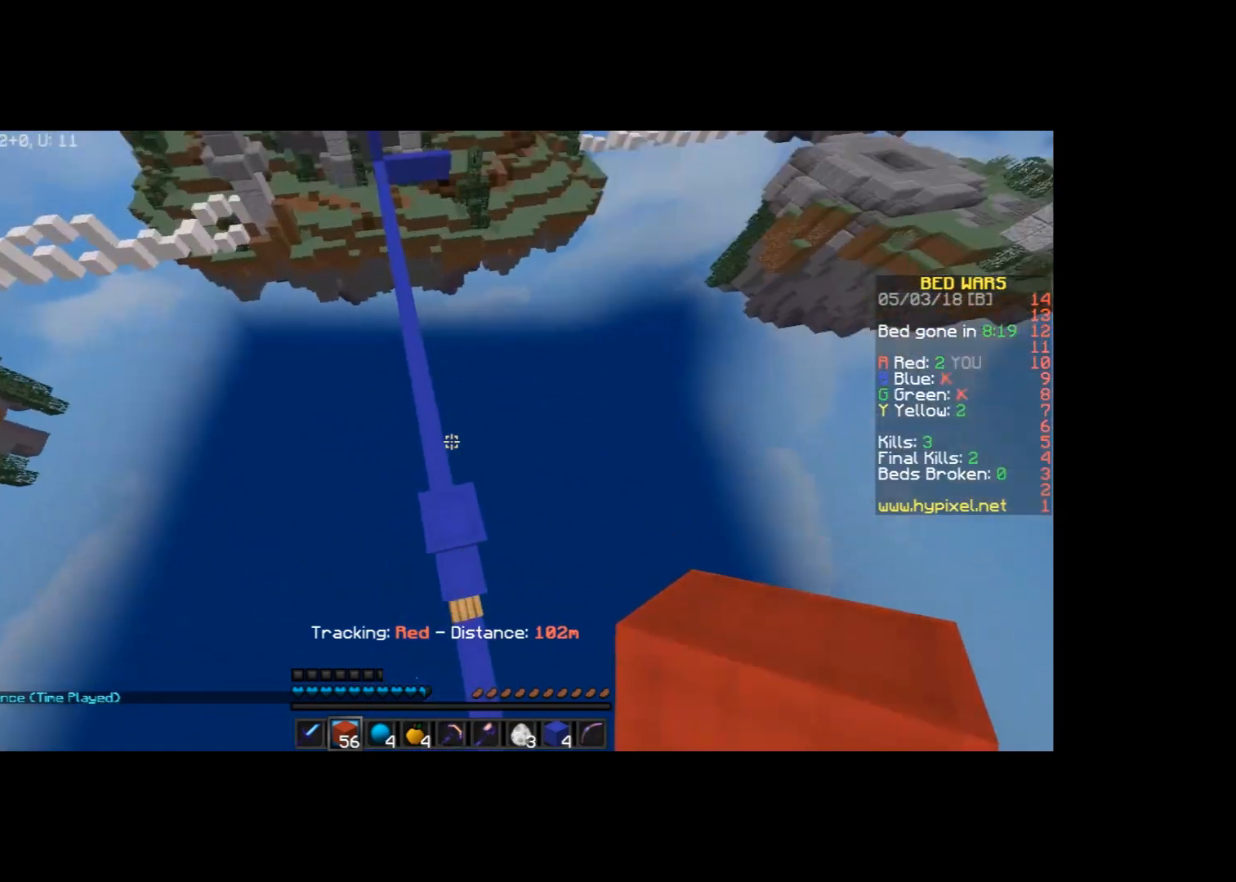
{"keys": ["w"], "mouse": [], "events": [[367, "w", "down"]]}
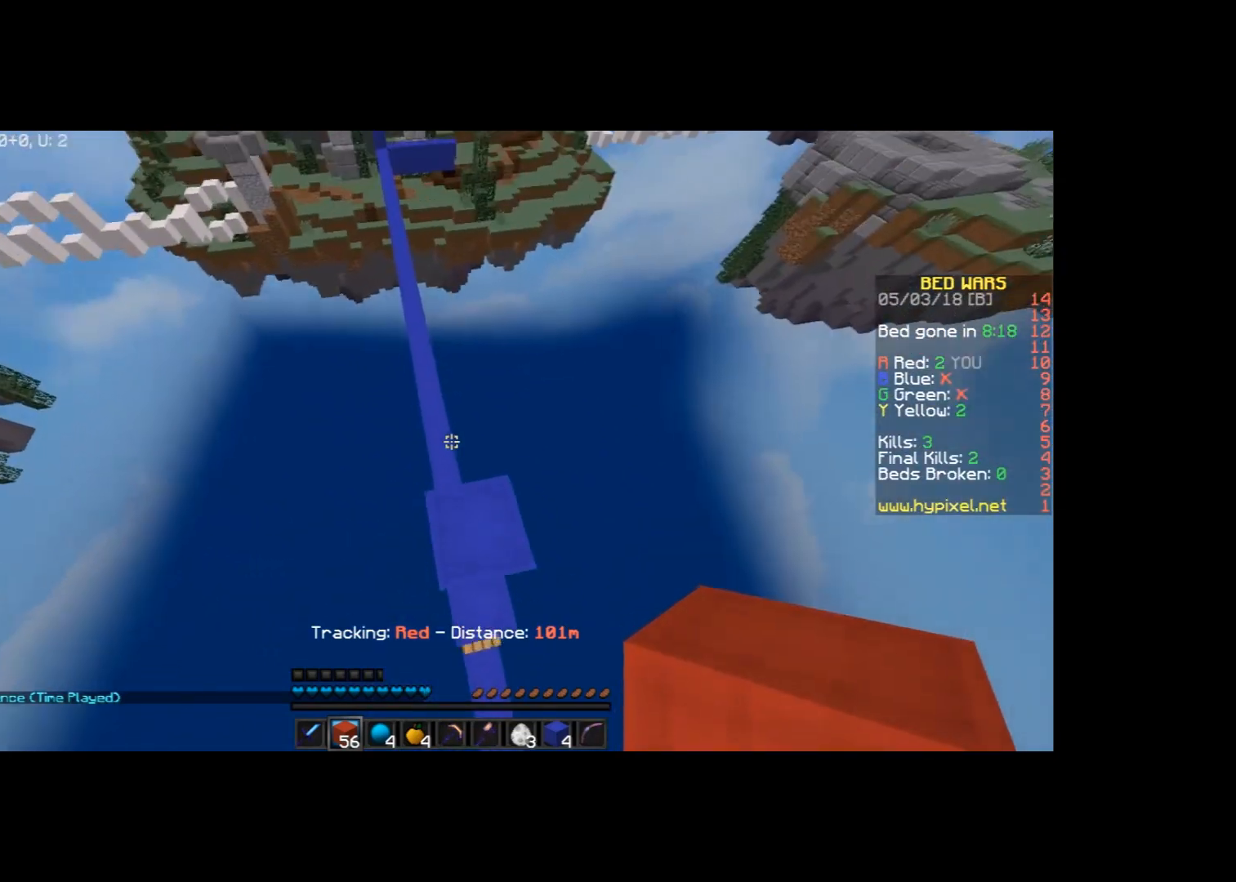
{"keys": ["w"], "mouse": [], "events": [[233, "mouse_left", "down"], [367, "mouse_left", "up"]]}
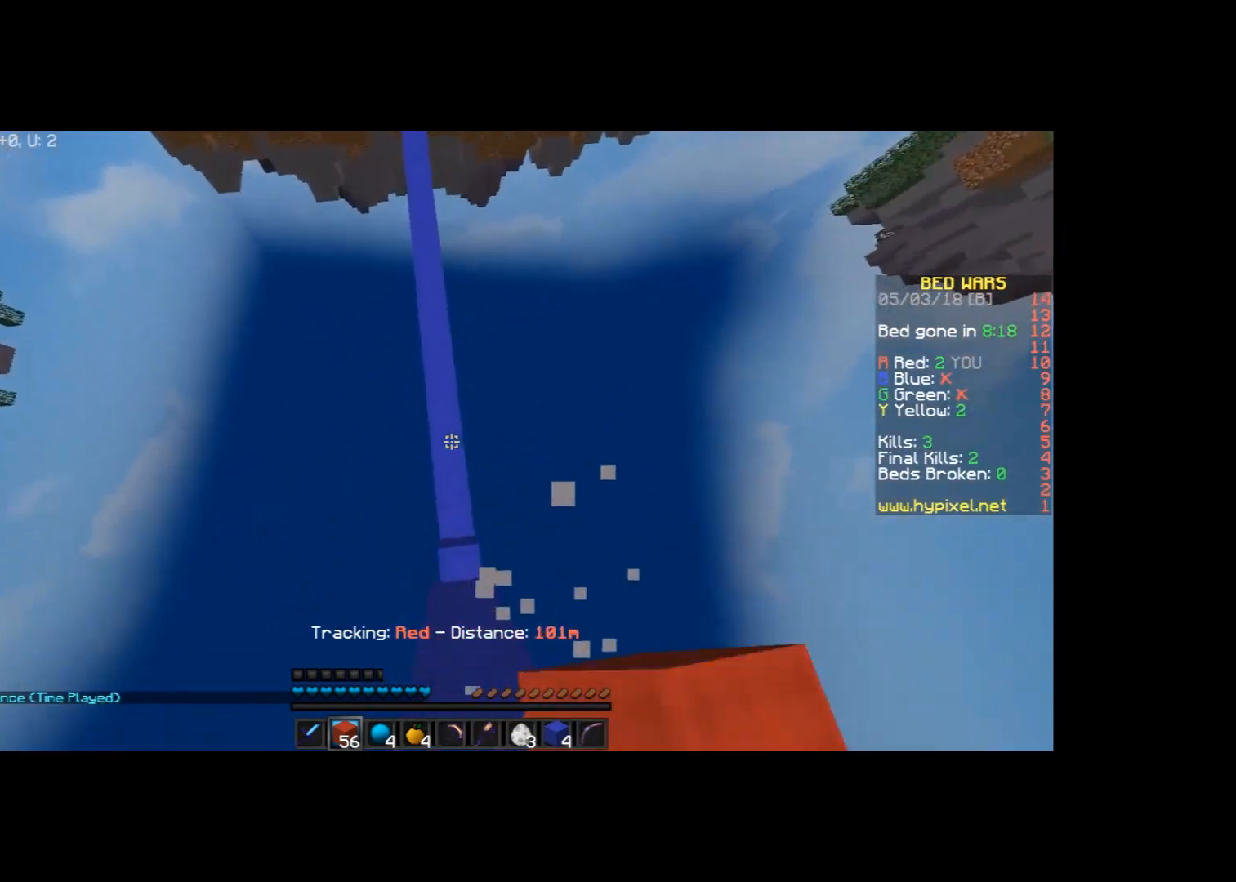
{"keys": ["w"], "mouse": [], "events": [[67, "a", "down"], [167, "a", "up"], [367, "mouse_right", "down"], [401, "mouse_right", "up"]]}
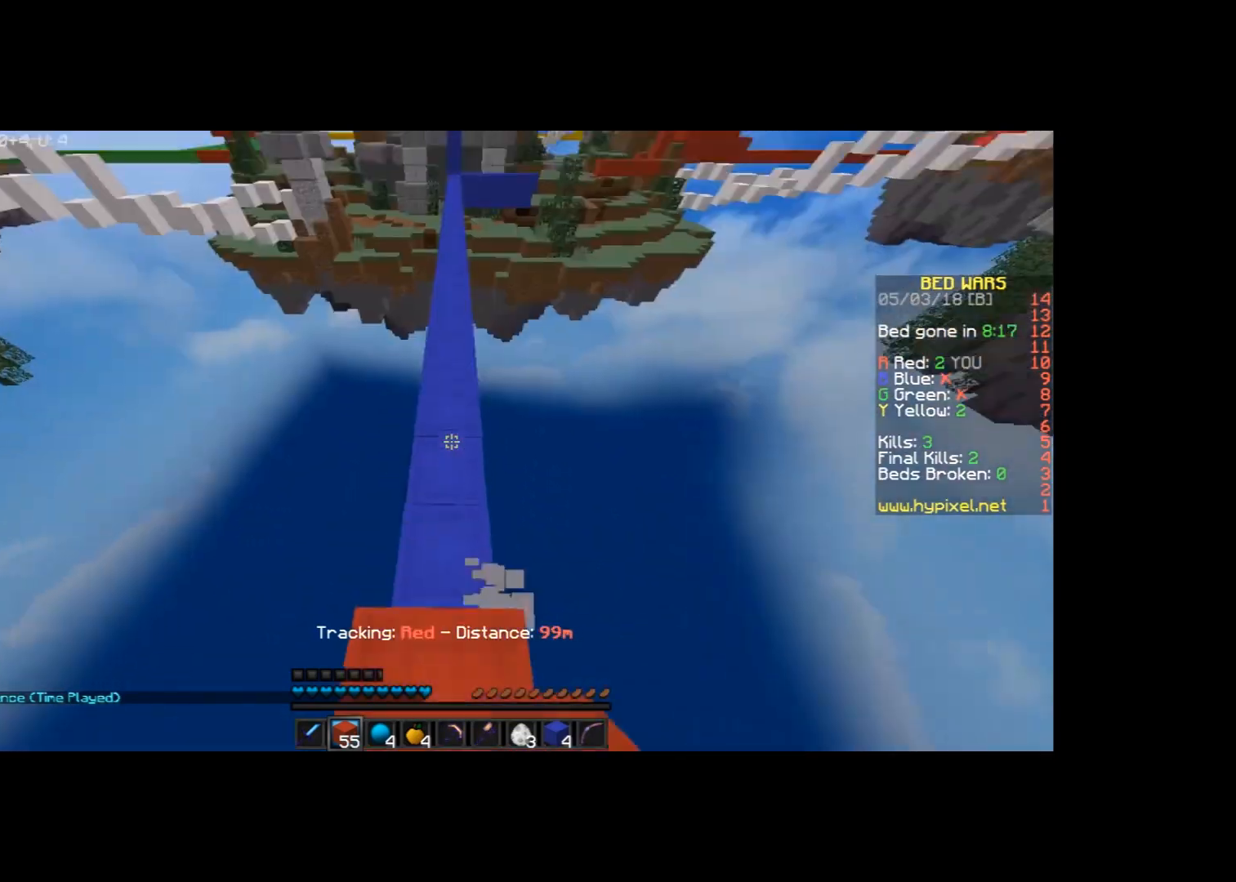
{"keys": ["w"], "mouse": [], "events": []}
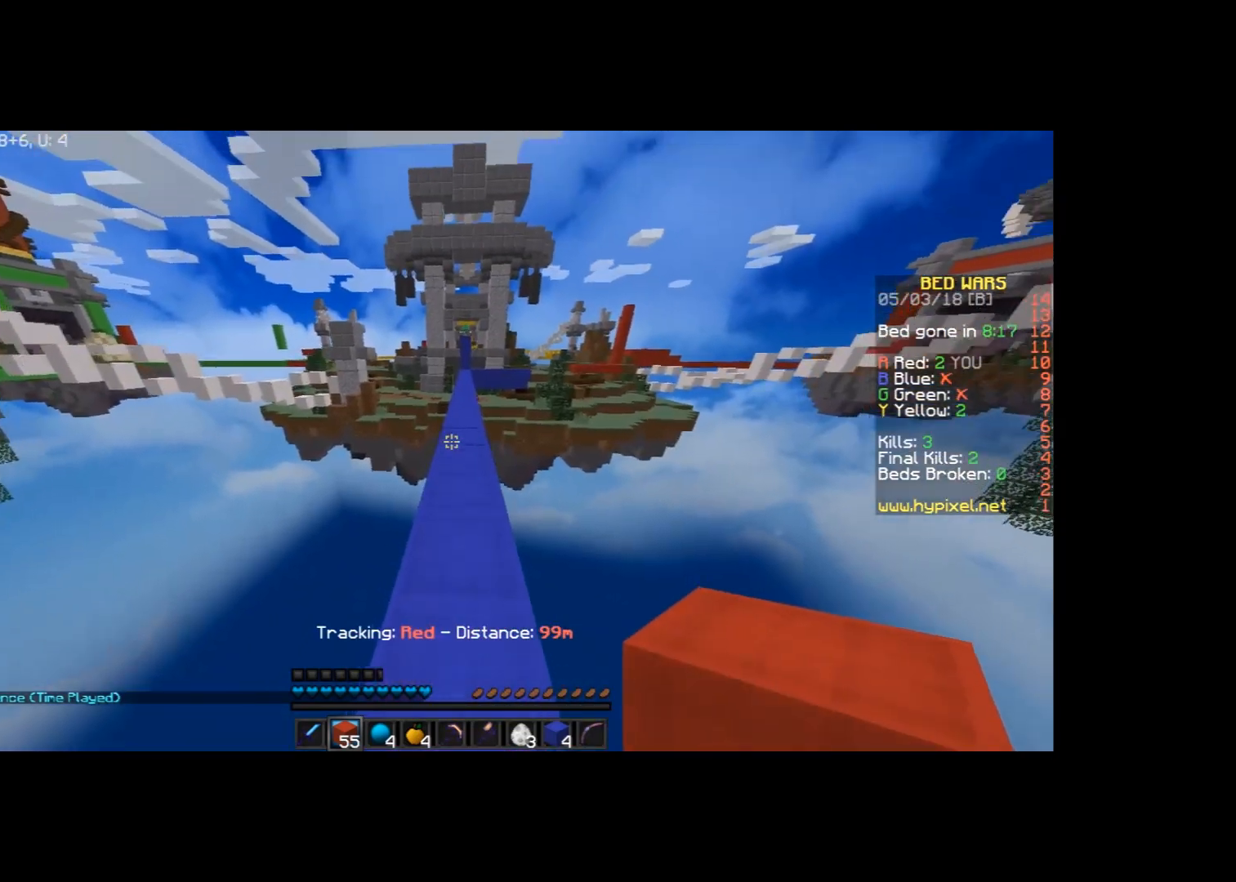
{"keys": ["w"], "mouse": [], "events": []}
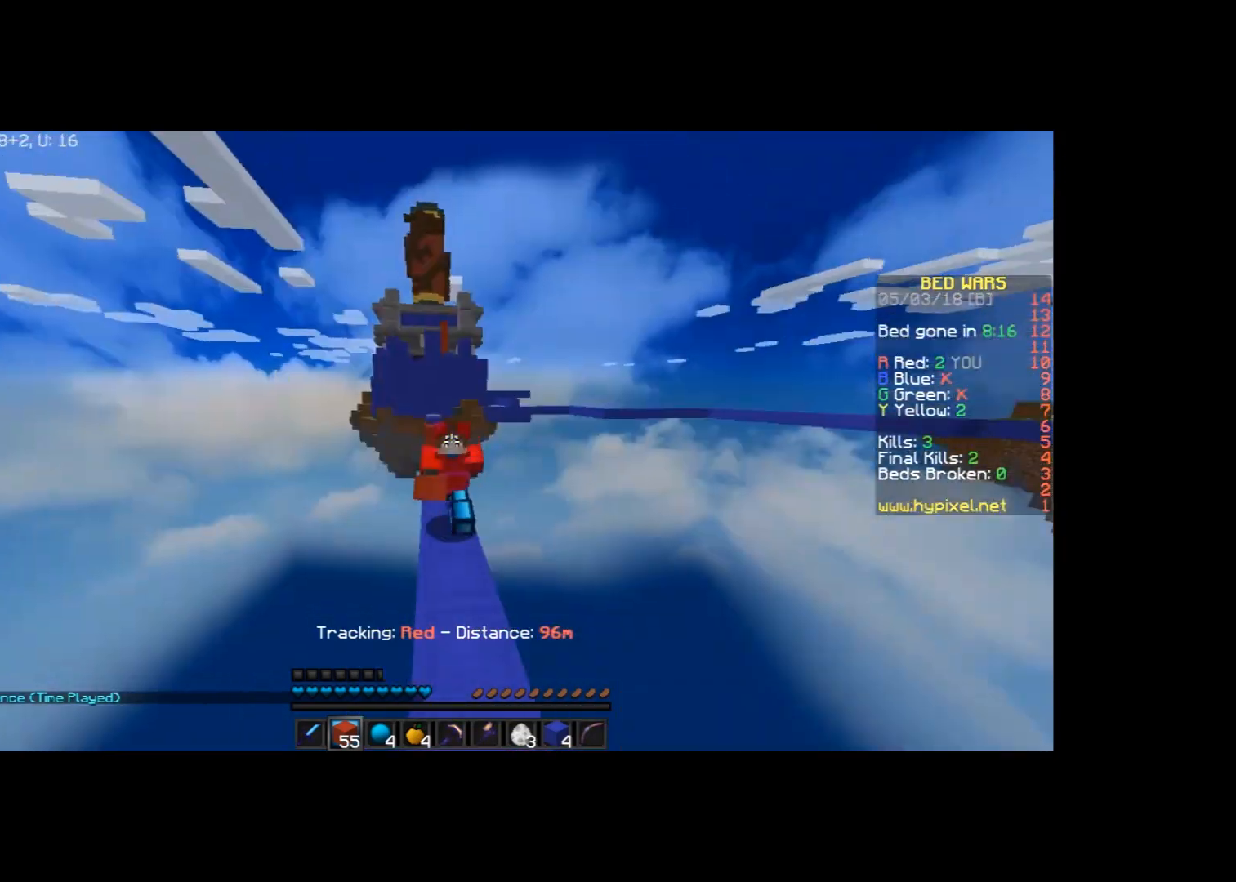
{"keys": ["w"], "mouse": [], "events": []}
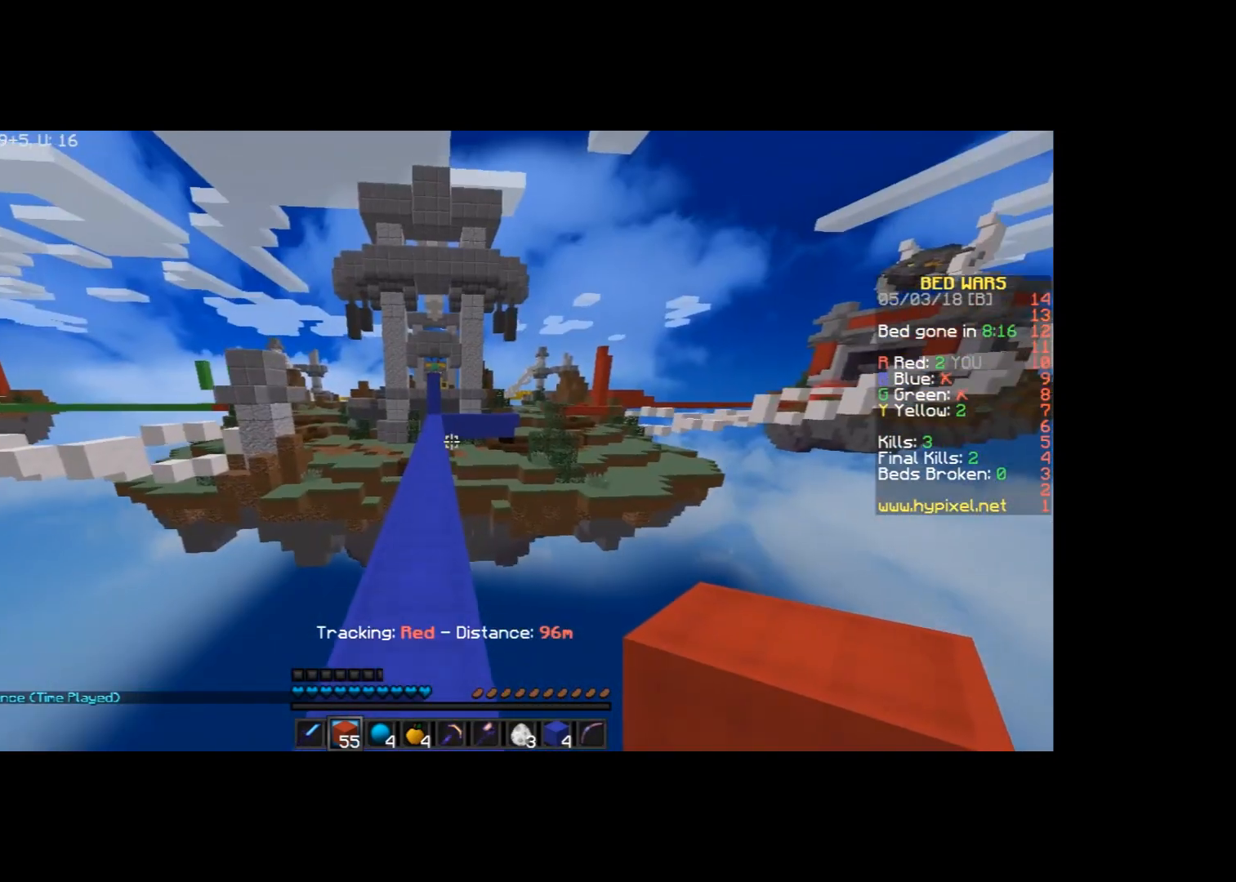
{"keys": ["w"], "mouse": [], "events": []}
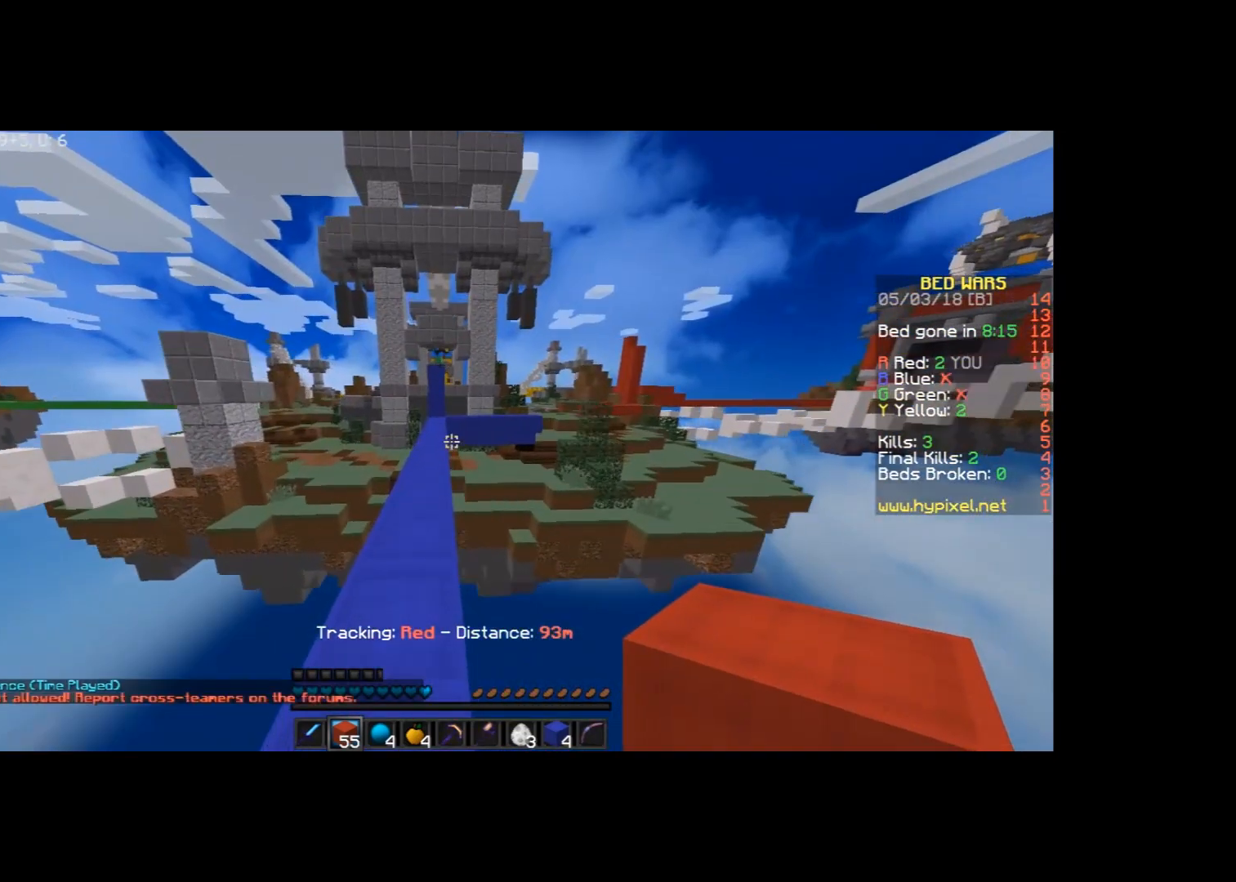
{"keys": ["w"], "mouse": [], "events": []}
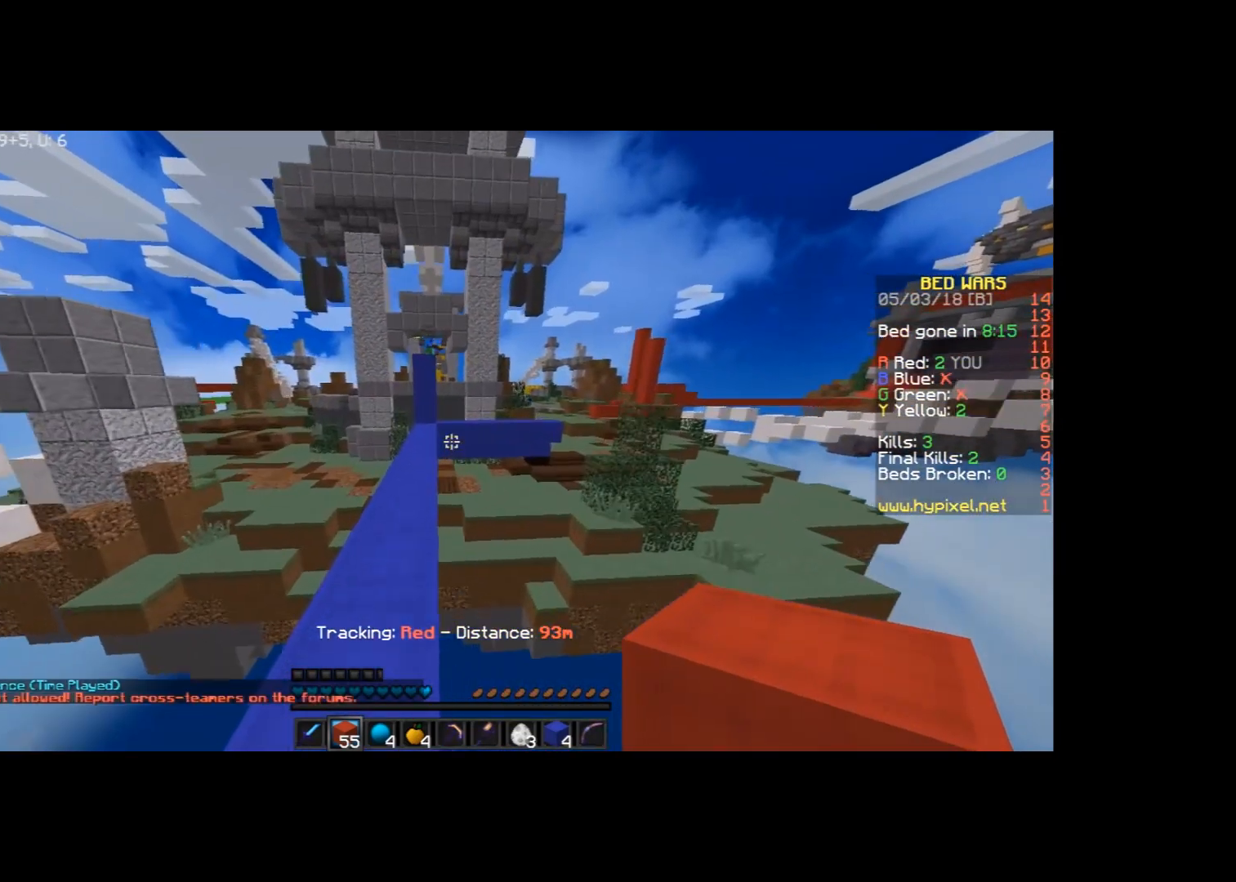
{"keys": ["w"], "mouse": [], "events": [[200, "a", "down"], [300, "a", "up"]]}
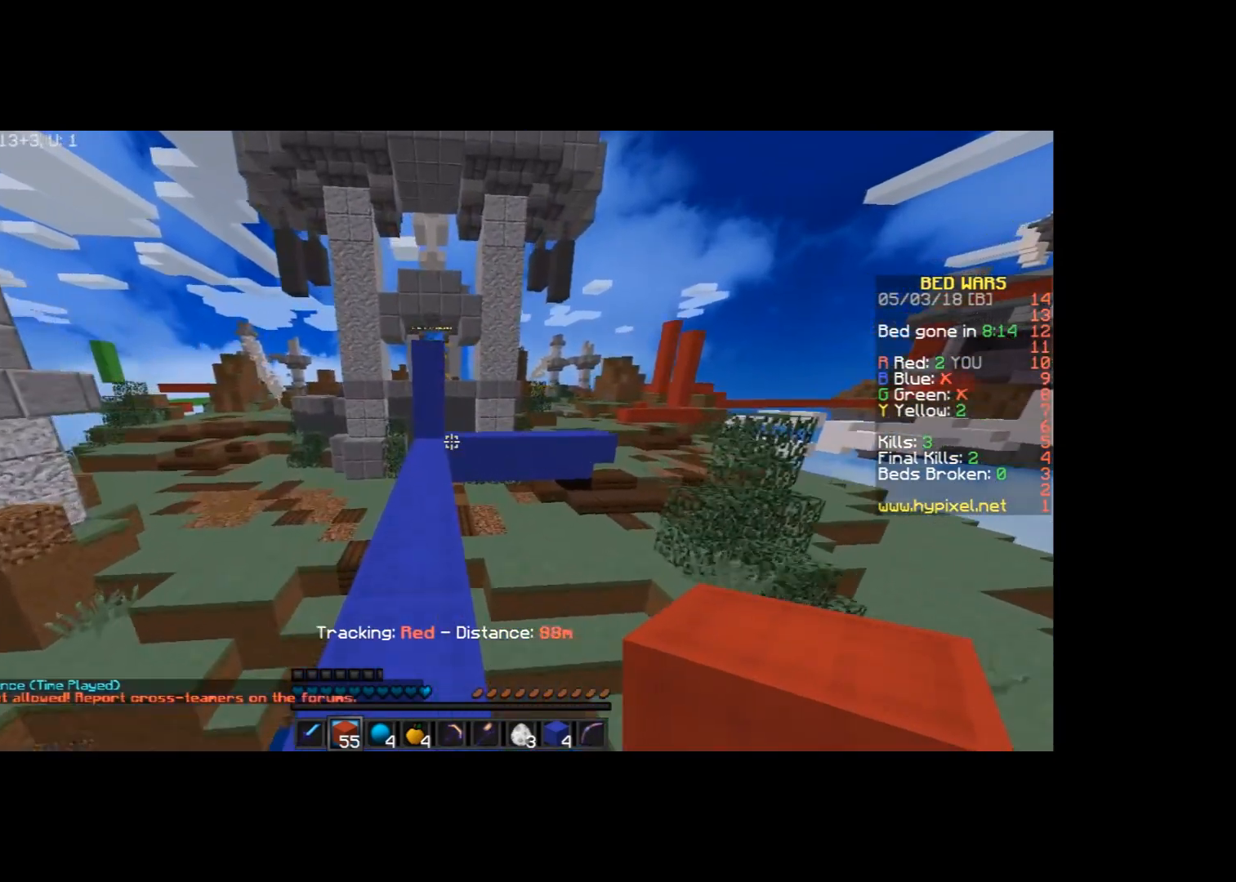
{"keys": ["w"], "mouse": [], "events": [[167, "a", "down"], [267, "a", "up"]]}
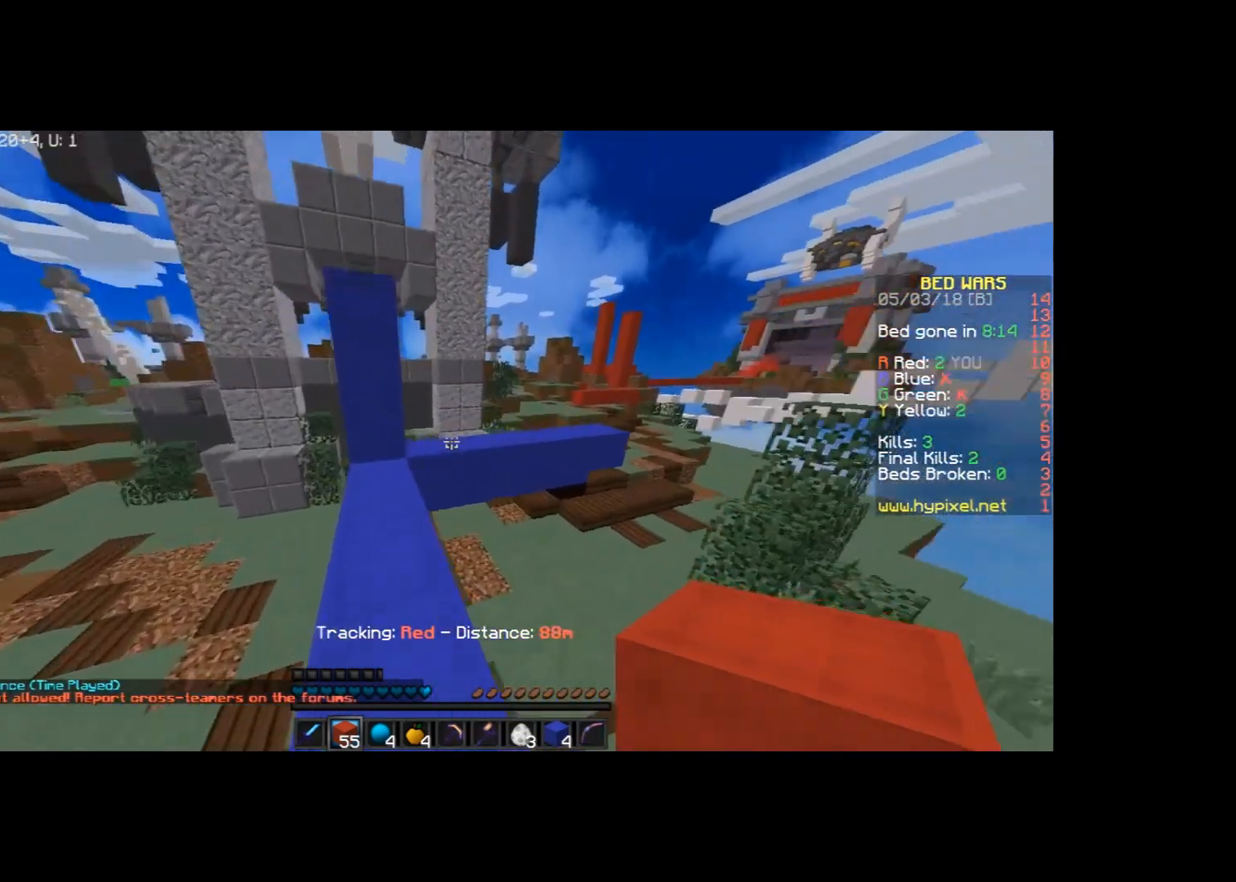
{"keys": [], "mouse": [], "events": [[34, "space", "down"], [134, "d", "down"], [200, "space", "up"], [334, "d", "up"], [334, "w", "up"]]}
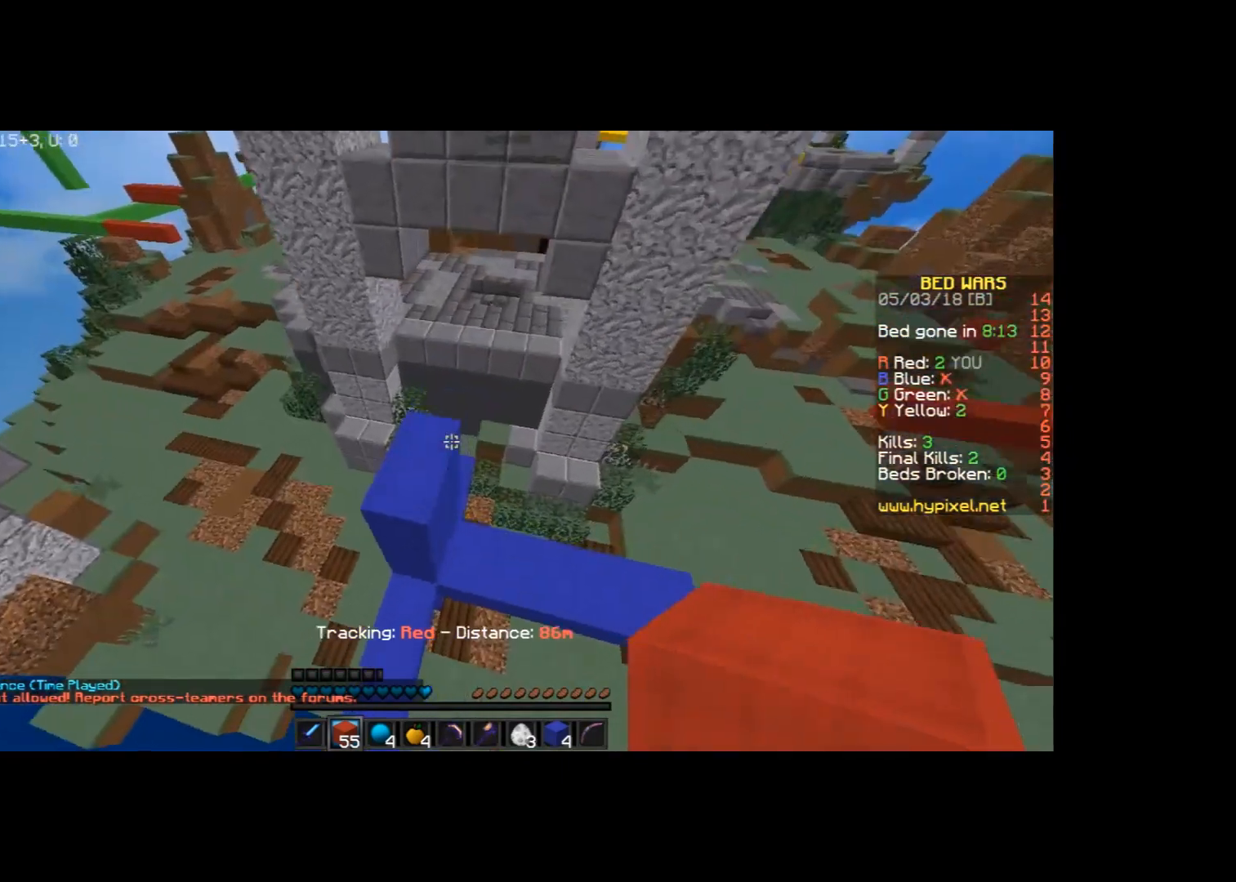
{"keys": ["w"], "mouse": [], "events": [[367, "w", "down"]]}